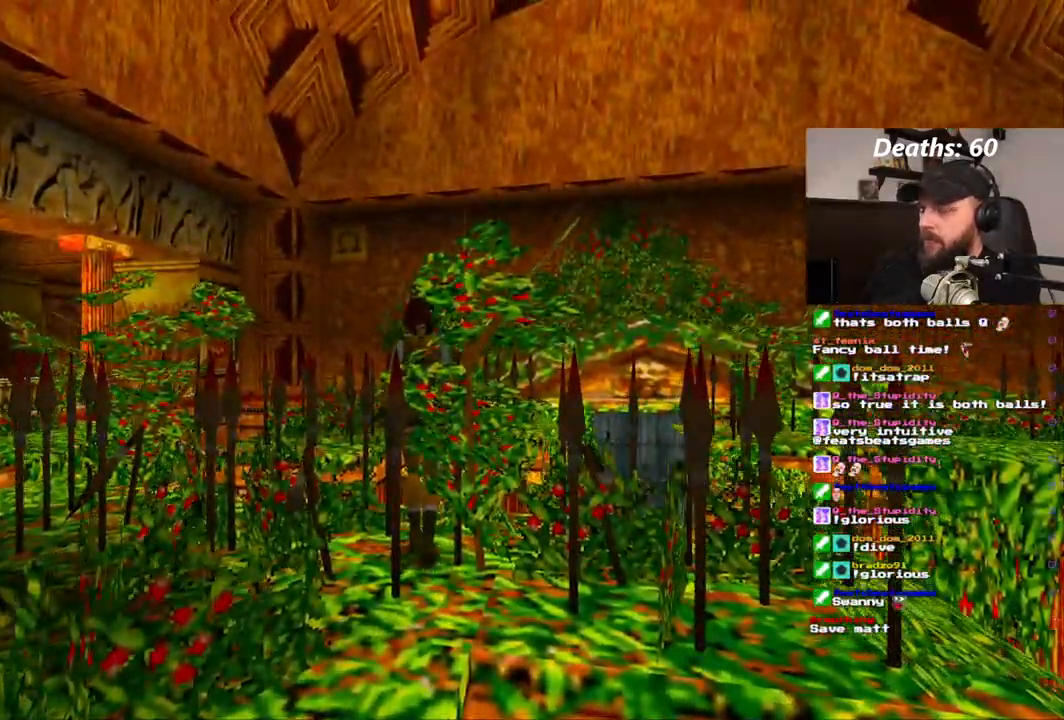
Gameplay with a controller (PlayStation layout); each line is a JSON object with the inputs held at the frame after it (dt_ms = milliseconds from this image to that frame). "events" lists button and stick changes between this image and that frame as [ms after this image, input, new state], when the widget could be followed in between. Not read: HOME L1 L3 R1 R3.
{"dt_ms": 500, "buttons": ["DPAD_UP", "DPAD_RIGHT"], "left_stick": "center", "right_stick": "center"}
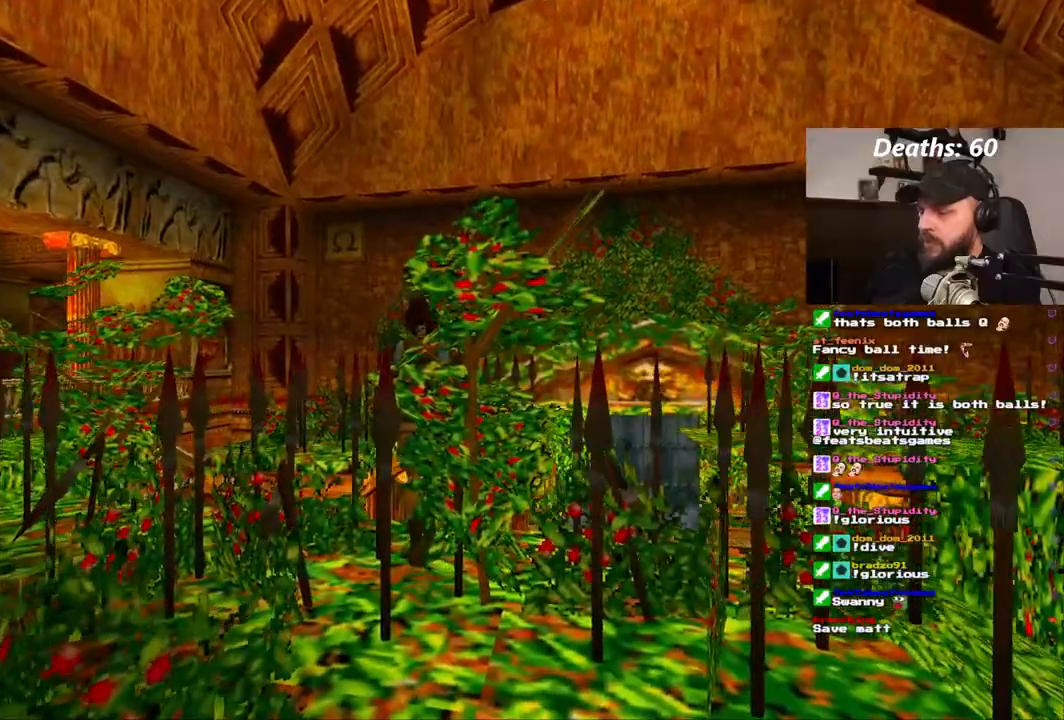
{"dt_ms": 1000, "buttons": [], "left_stick": "center", "right_stick": "center", "events": [[17, "DPAD_RIGHT", "up"], [883, "DPAD_UP", "up"]]}
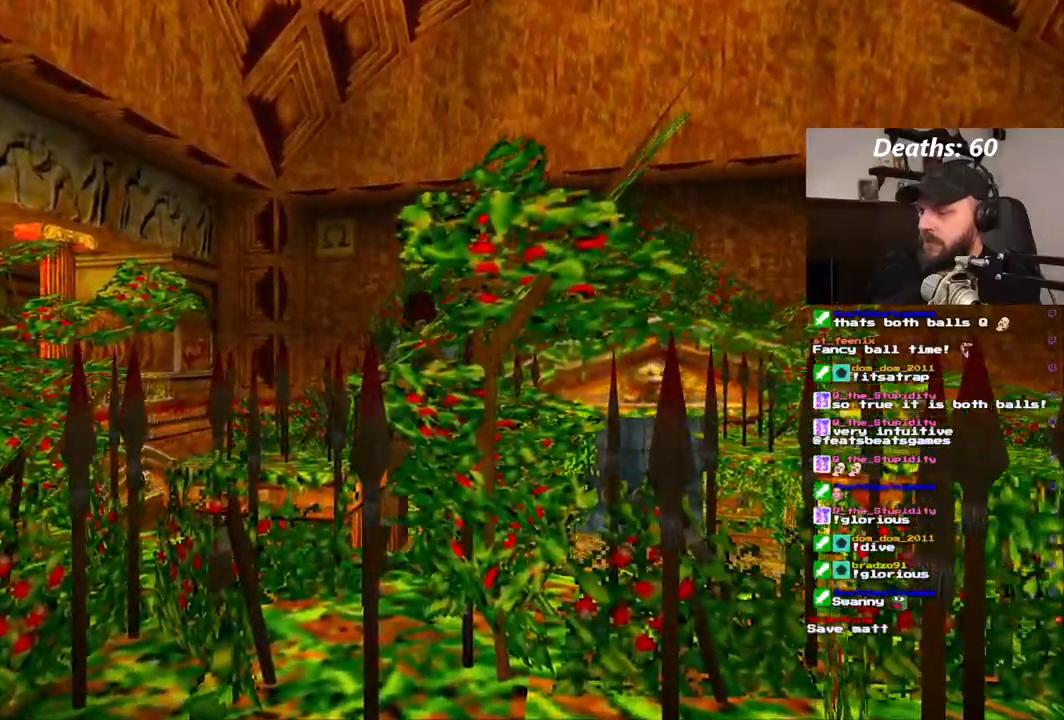
{"dt_ms": 500, "buttons": ["DPAD_LEFT"], "left_stick": "center", "right_stick": "center", "events": [[183, "DPAD_LEFT", "down"]]}
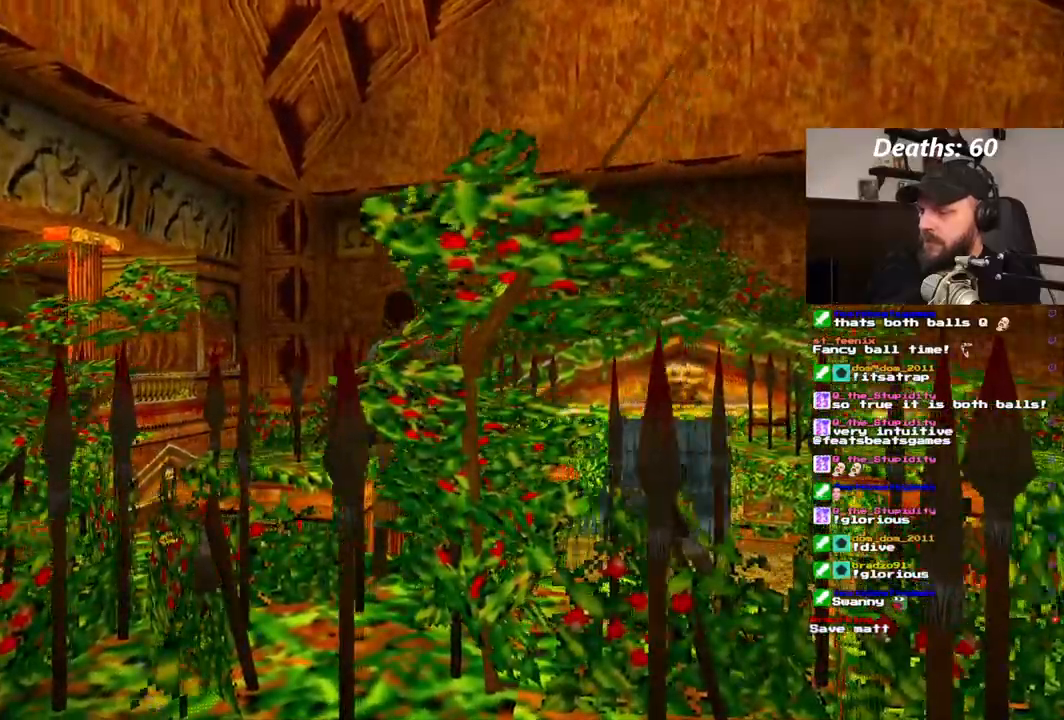
{"dt_ms": 500, "buttons": ["DPAD_LEFT"], "left_stick": "center", "right_stick": "center", "events": []}
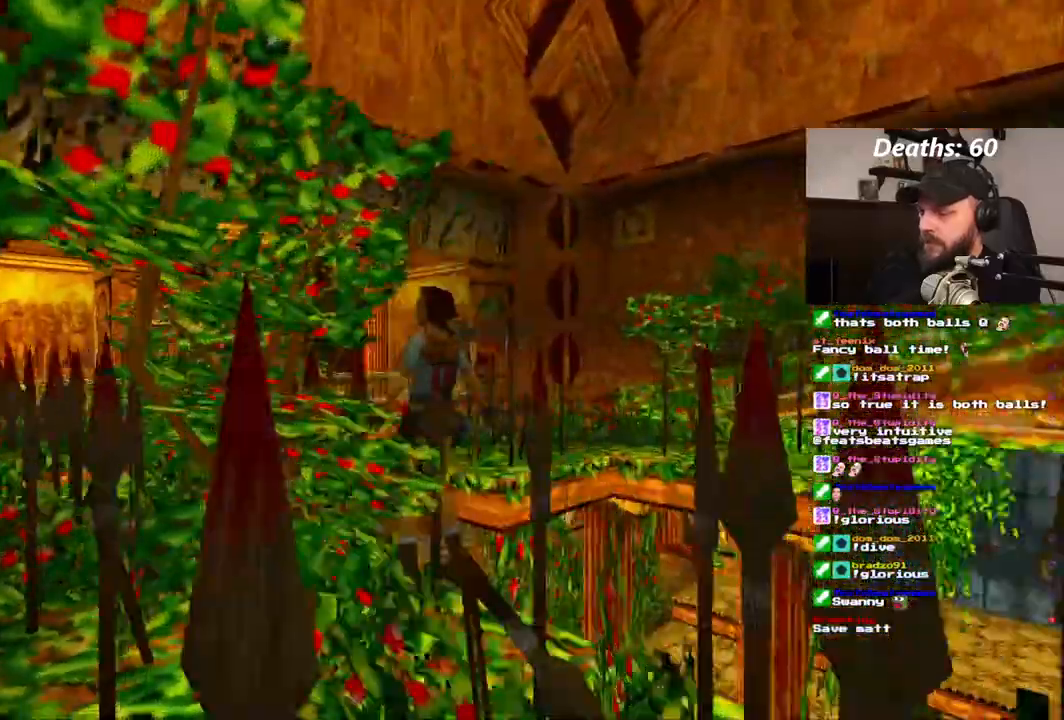
{"dt_ms": 500, "buttons": [], "left_stick": "center", "right_stick": "center", "events": [[433, "DPAD_LEFT", "up"]]}